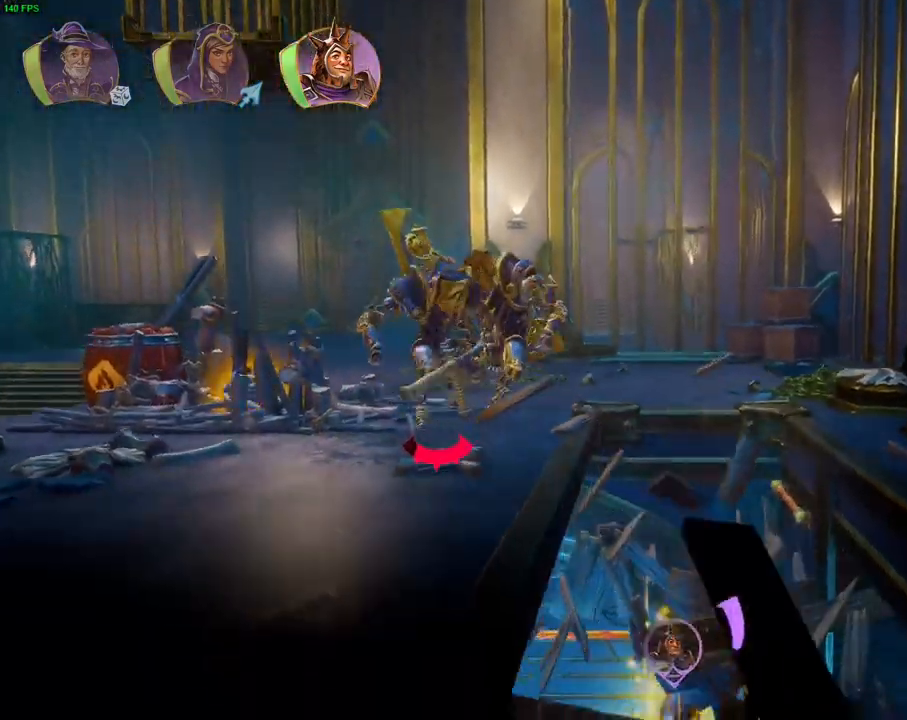
Gameplay with a controller (PlayStation layout); each line is a JSON object with the inputs held at the frame after it. "events" lists button and stick changes between this image and that frame as [ms after this image, input, new state], when the widget could be followed in between. Not read: HOME TOUCHPAD.
{"buttons": [], "left_stick": "center", "right_stick": "center", "events": [[117, "left_stick", "center"], [317, "left_stick", "left"], [367, "left_stick", "center"]]}
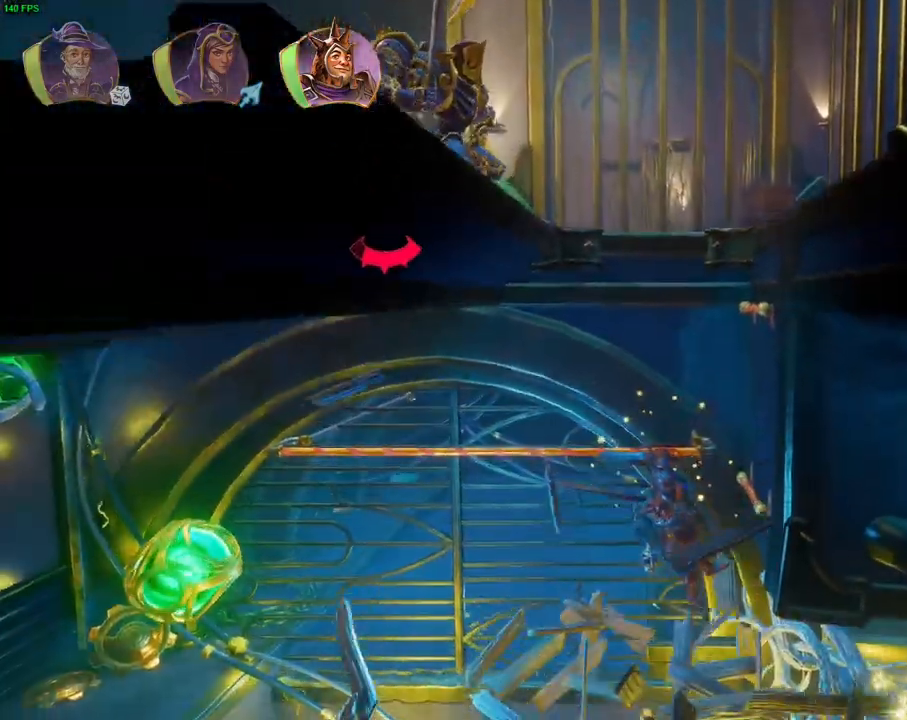
{"buttons": ["CIRCLE"], "left_stick": "center", "right_stick": "center", "events": [[17, "left_stick", "right"], [250, "CIRCLE", "down"], [250, "left_stick", "center"]]}
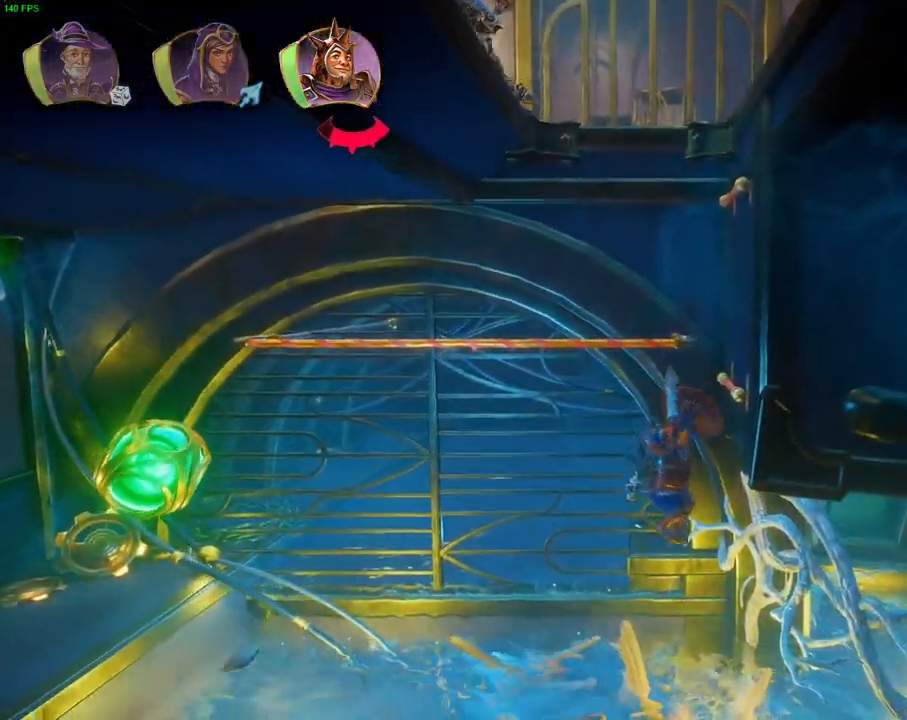
{"buttons": [], "left_stick": "left", "right_stick": "center", "events": [[33, "CIRCLE", "up"], [133, "left_stick", "left"], [300, "left_stick", "center"], [433, "left_stick", "left"]]}
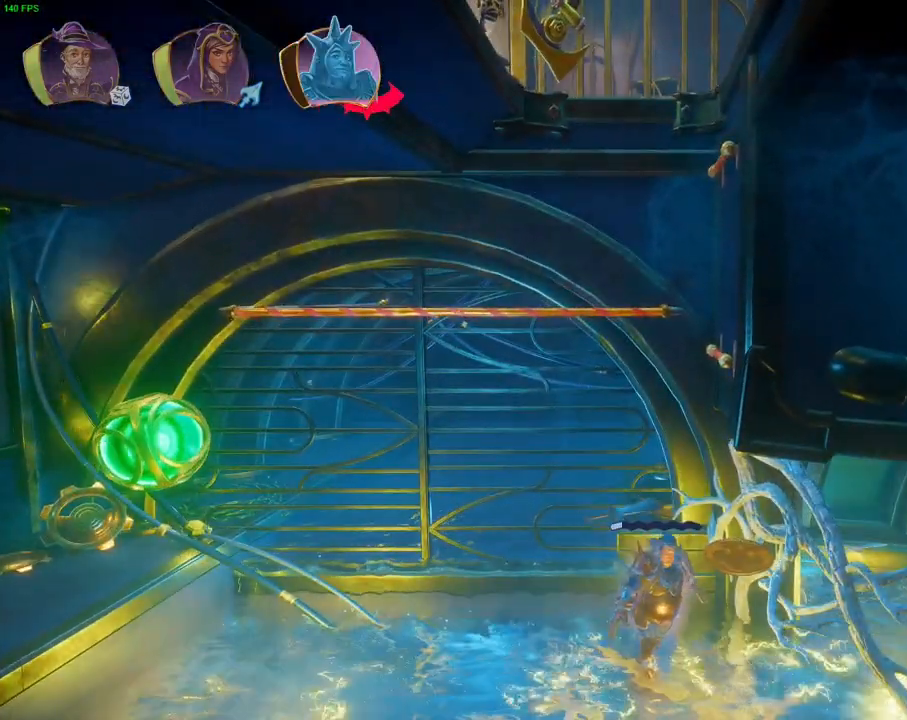
{"buttons": [], "left_stick": "right", "right_stick": "center", "events": [[67, "left_stick", "center"], [83, "R1", "down"], [150, "left_stick", "right"], [217, "R1", "up"], [400, "R1", "down"], [467, "R1", "up"]]}
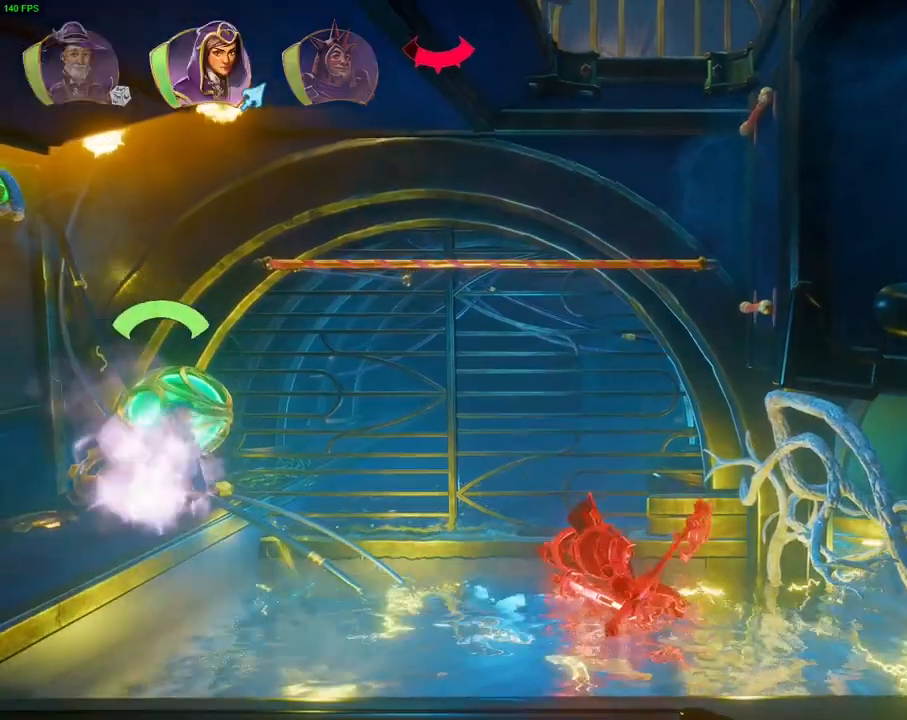
{"buttons": ["TRIANGLE"], "left_stick": "right", "right_stick": "center", "events": [[250, "R1", "down"], [367, "R1", "up"], [450, "TRIANGLE", "down"]]}
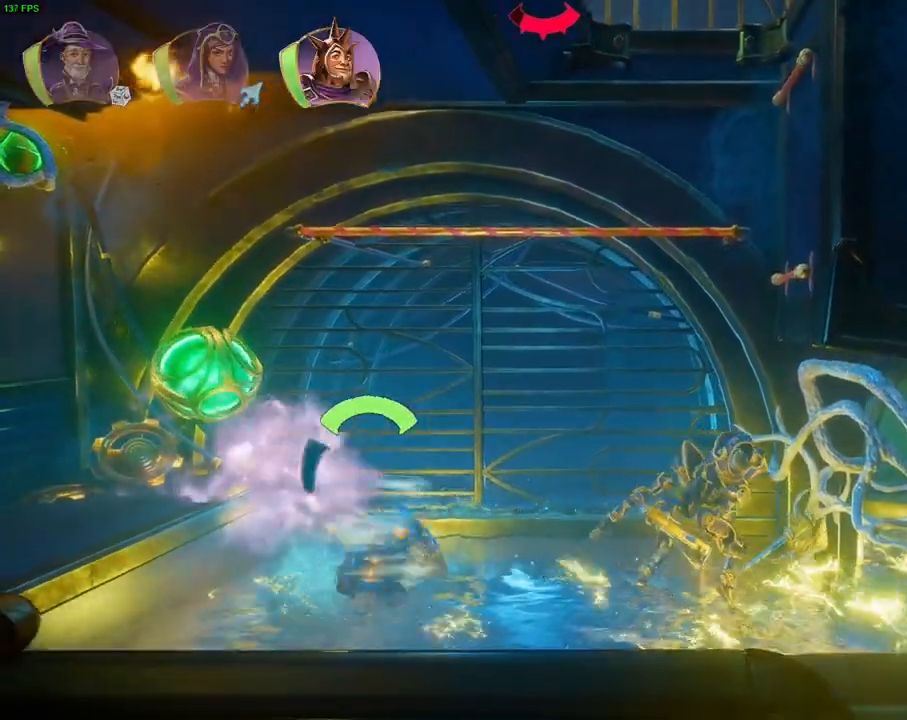
{"buttons": ["SQUARE"], "left_stick": "right", "right_stick": "center", "events": [[50, "TRIANGLE", "up"], [283, "SQUARE", "down"], [383, "SQUARE", "up"], [450, "SQUARE", "down"]]}
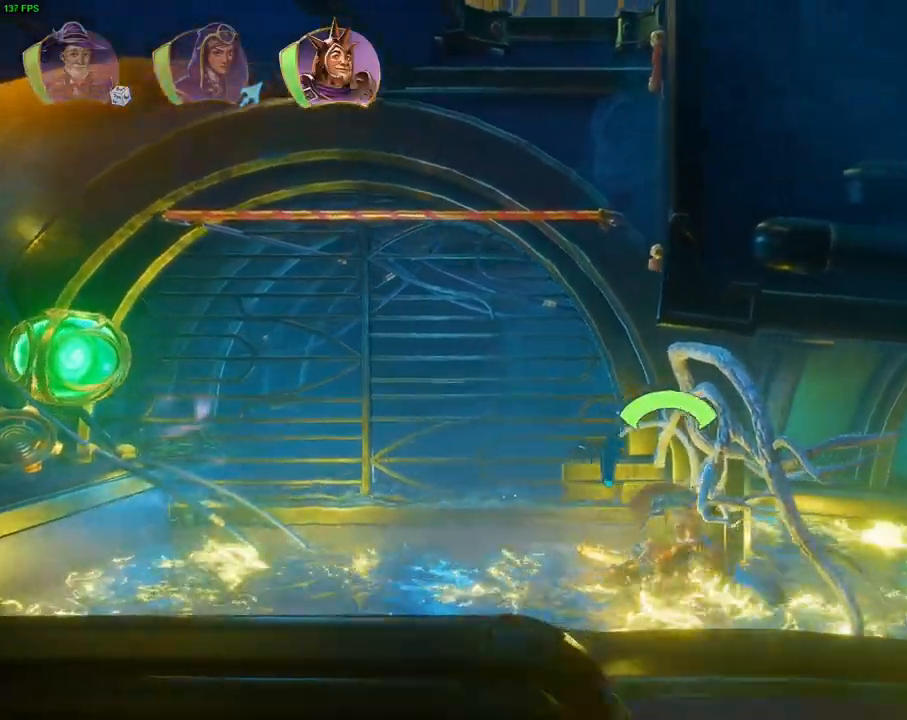
{"buttons": ["CROSS"], "left_stick": "right", "right_stick": "center", "events": [[50, "SQUARE", "up"], [133, "SQUARE", "down"], [200, "SQUARE", "up"], [283, "CROSS", "down"]]}
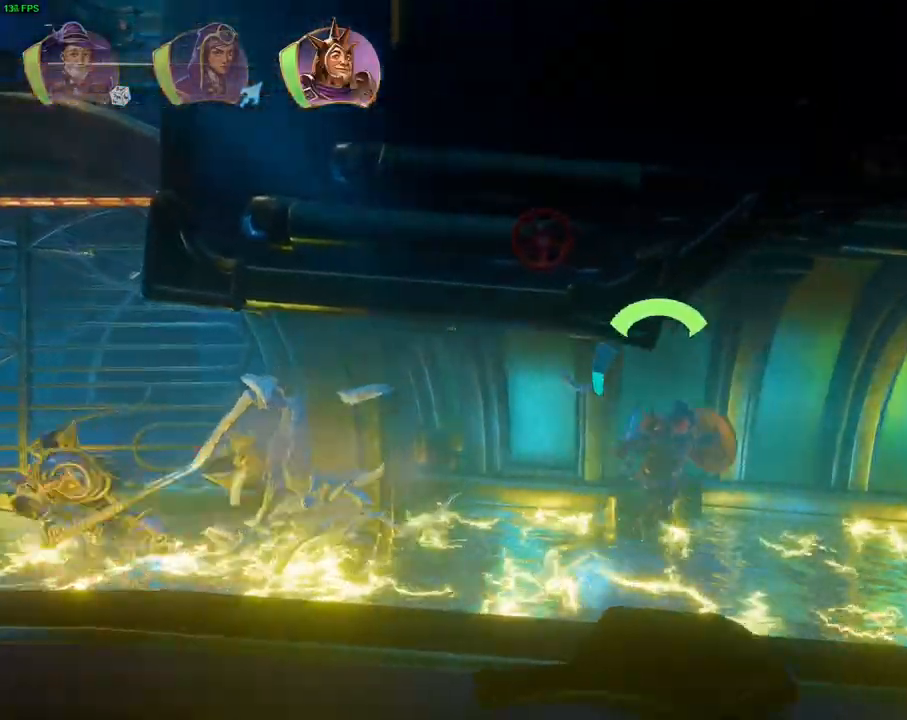
{"buttons": [], "left_stick": "right", "right_stick": "center", "events": [[100, "CROSS", "up"]]}
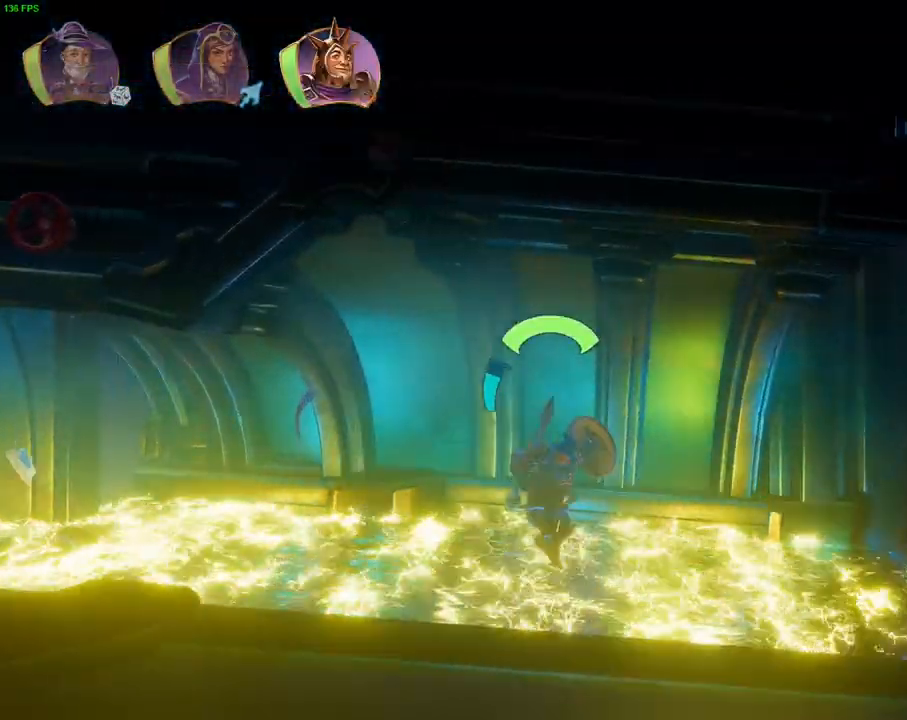
{"buttons": ["CROSS"], "left_stick": "right", "right_stick": "center", "events": [[150, "TRIANGLE", "down"], [250, "TRIANGLE", "up"], [467, "CROSS", "down"]]}
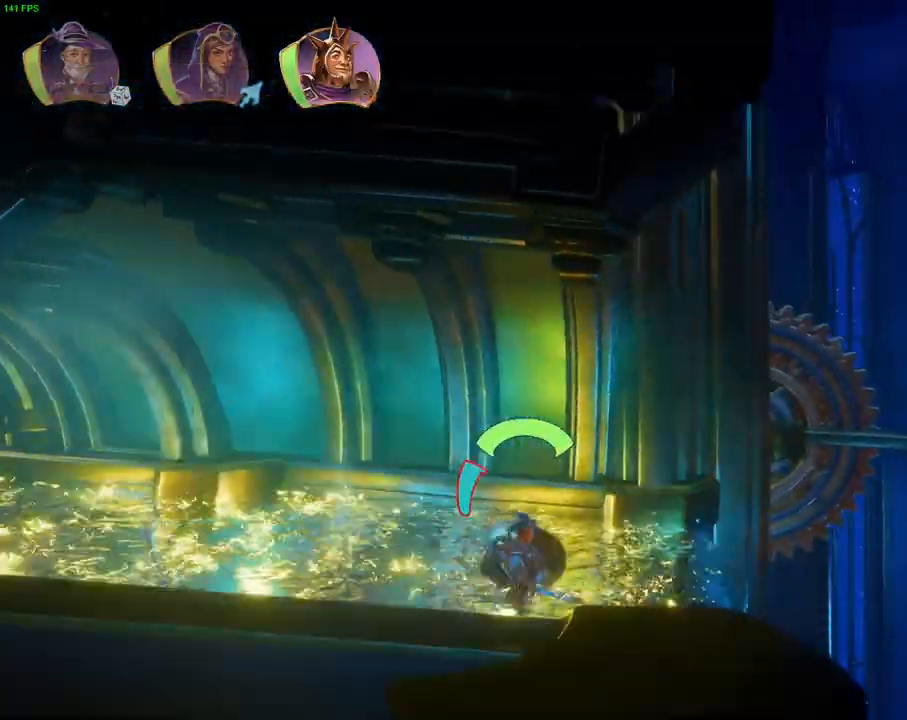
{"buttons": [], "left_stick": "right", "right_stick": "center", "events": [[233, "CROSS", "up"], [233, "R1", "down"], [333, "R1", "up"]]}
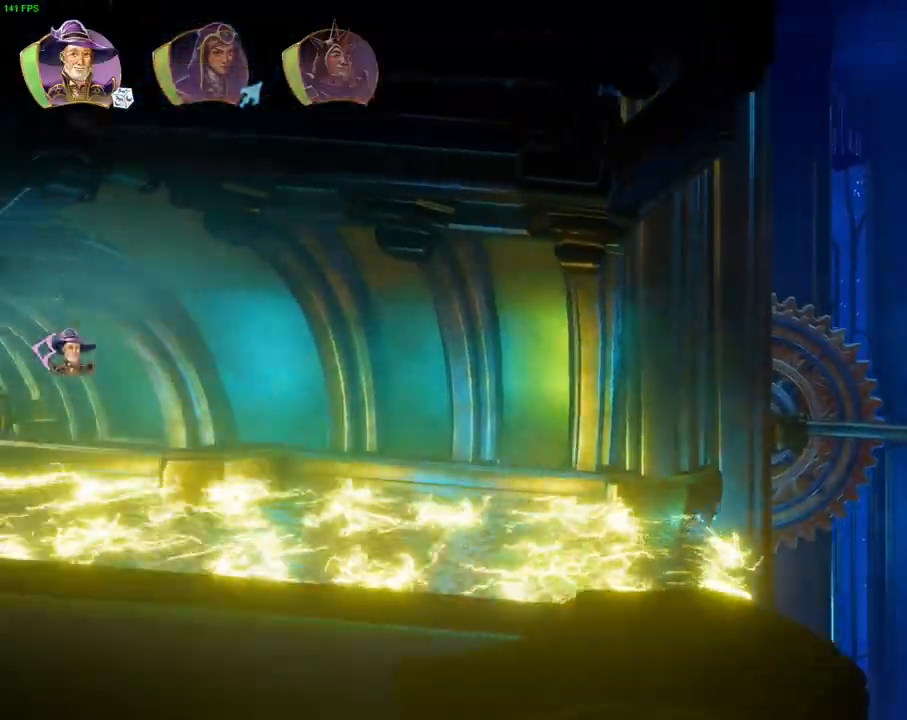
{"buttons": [], "left_stick": "right", "right_stick": "center", "events": [[133, "left_stick", "center"], [300, "R1", "down"], [300, "left_stick", "right"], [383, "R1", "up"]]}
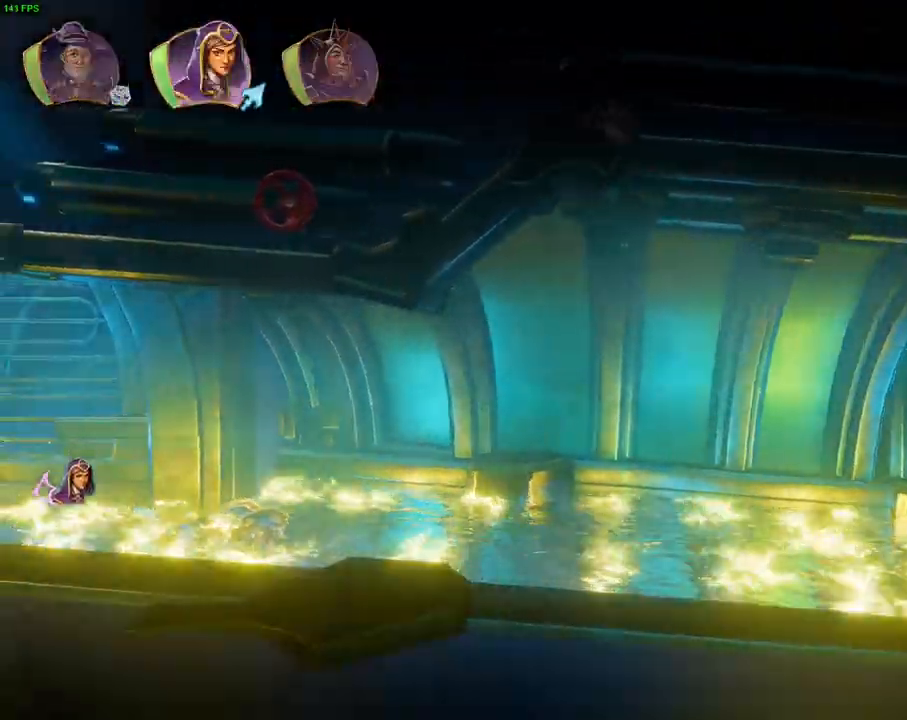
{"buttons": [], "left_stick": "right", "right_stick": "center", "events": [[83, "R1", "down"], [183, "R1", "up"], [350, "TRIANGLE", "down"], [433, "TRIANGLE", "up"]]}
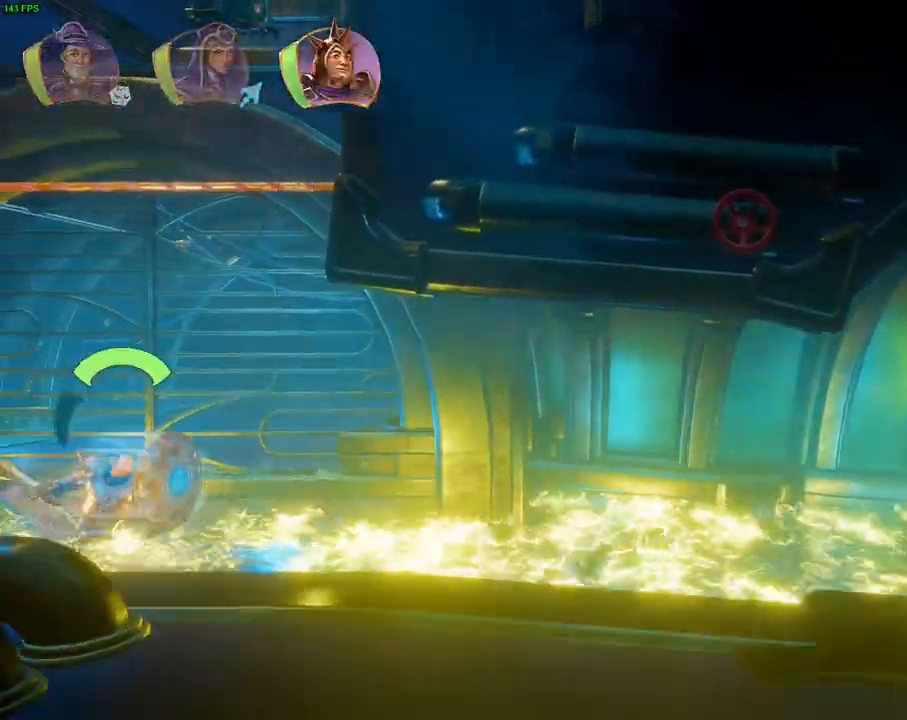
{"buttons": ["CROSS"], "left_stick": "right", "right_stick": "center", "events": [[250, "CROSS", "down"]]}
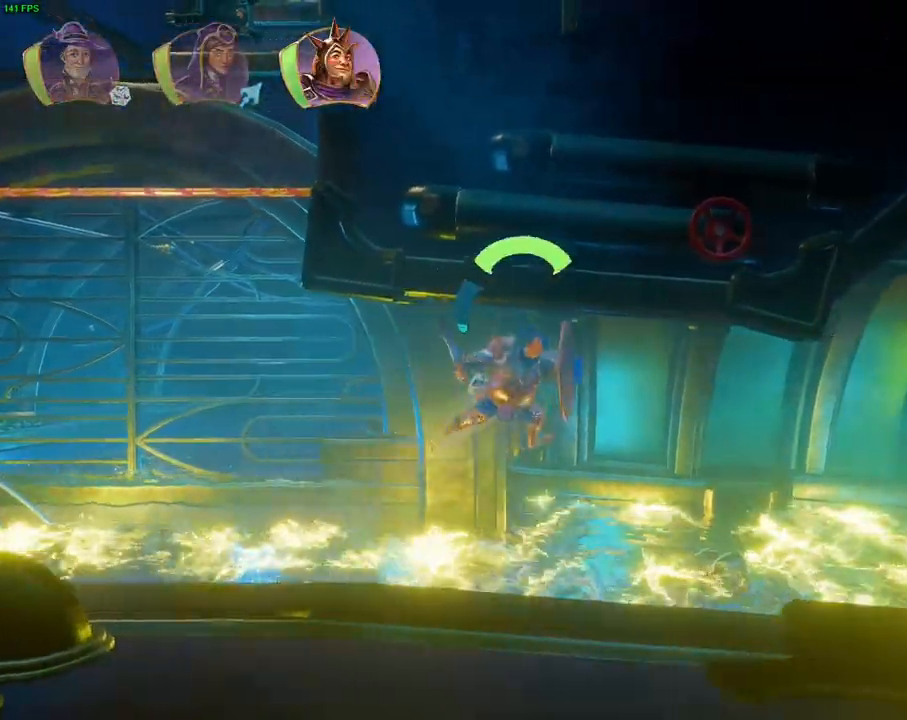
{"buttons": ["CROSS"], "left_stick": "right", "right_stick": "center", "events": [[117, "CROSS", "up"], [433, "CROSS", "down"]]}
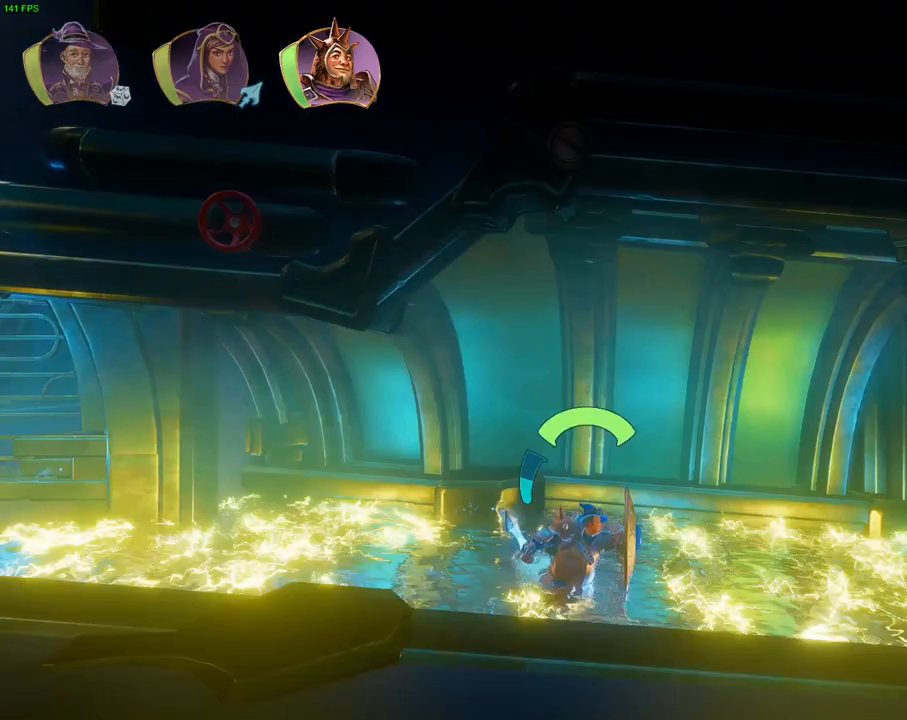
{"buttons": [], "left_stick": "right", "right_stick": "center", "events": [[300, "CROSS", "up"]]}
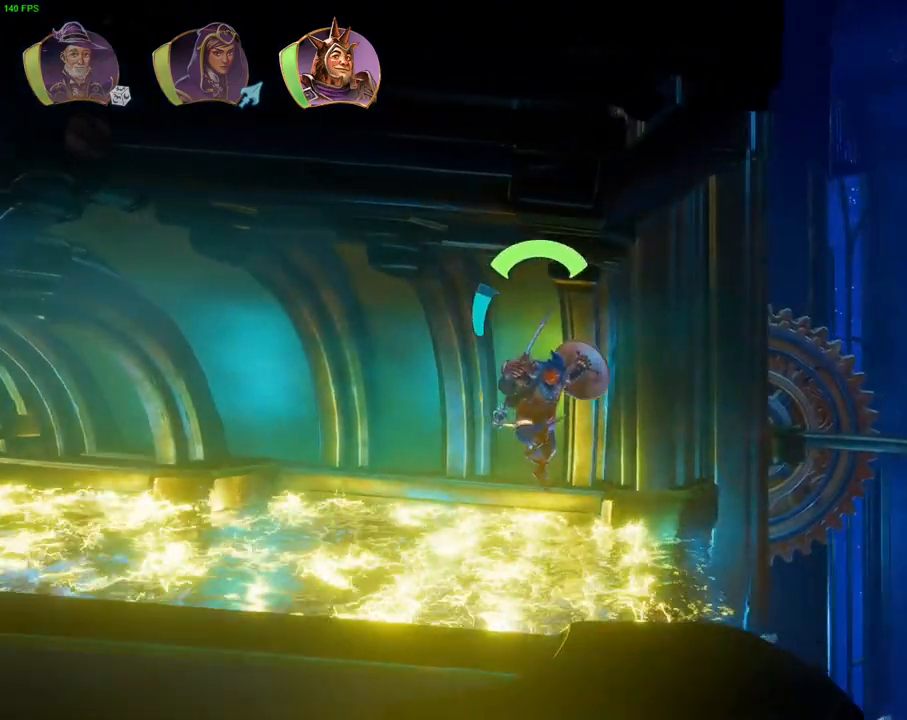
{"buttons": [], "left_stick": "right", "right_stick": "center", "events": [[67, "R1", "down"], [200, "R1", "up"], [250, "CIRCLE", "down"], [267, "CROSS", "down"], [283, "CIRCLE", "up"], [433, "CROSS", "up"]]}
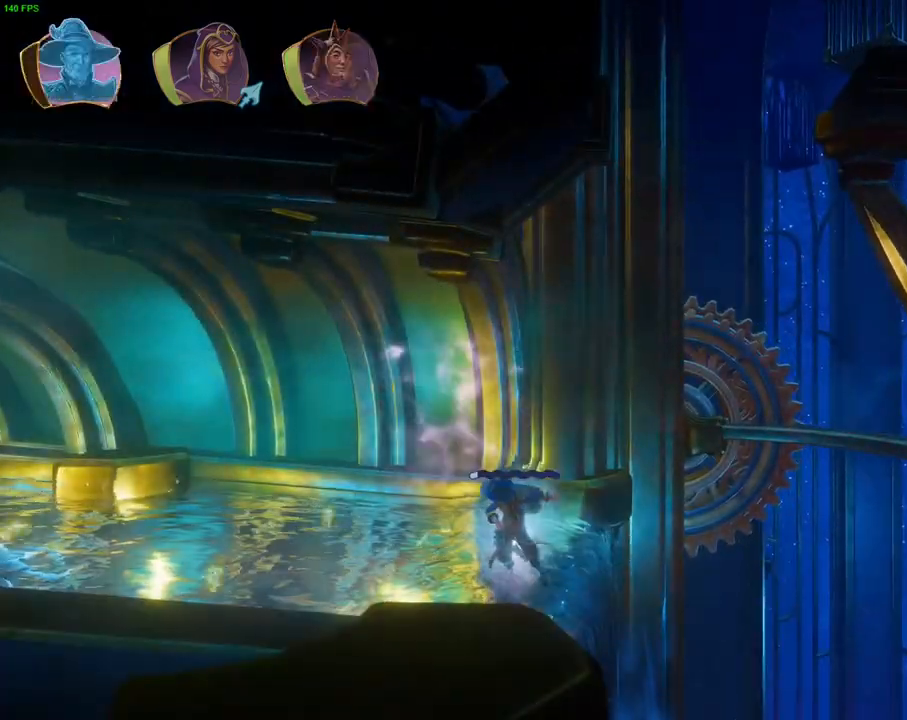
{"buttons": [], "left_stick": "right", "right_stick": "center", "events": [[317, "R1", "down"], [400, "R1", "up"]]}
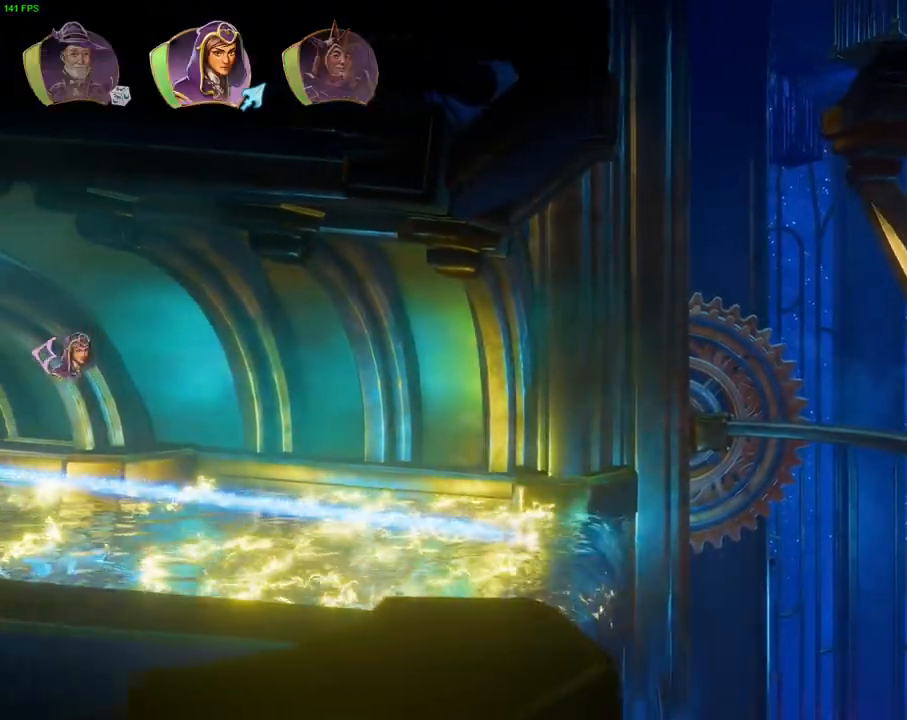
{"buttons": [], "left_stick": "right", "right_stick": "center", "events": [[100, "R1", "down"], [200, "R1", "up"], [350, "TRIANGLE", "down"], [433, "TRIANGLE", "up"]]}
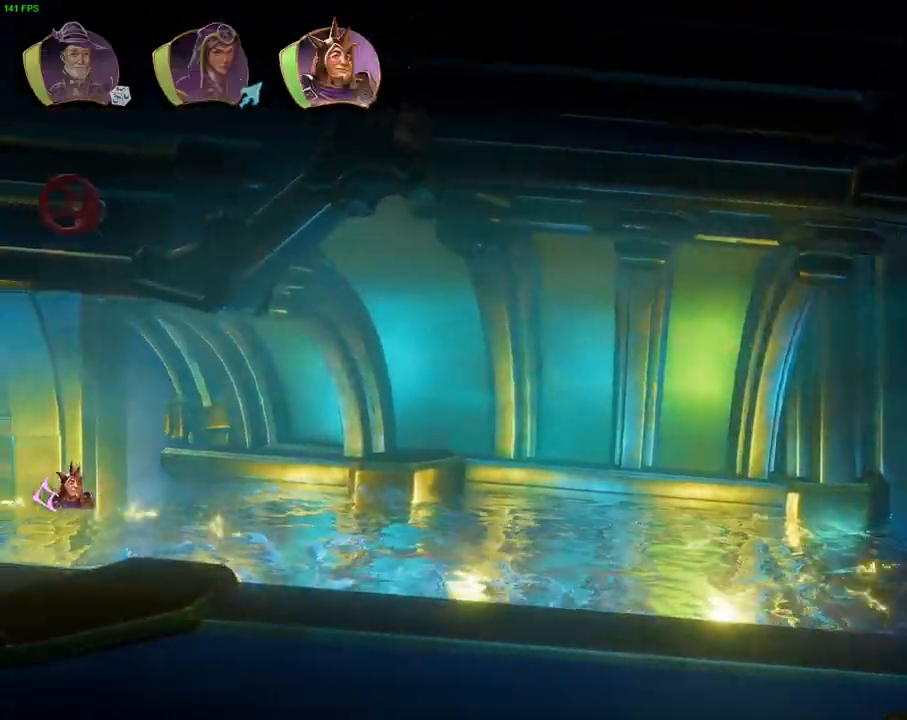
{"buttons": [], "left_stick": "right", "right_stick": "center", "events": [[367, "TRIANGLE", "down"], [467, "TRIANGLE", "up"]]}
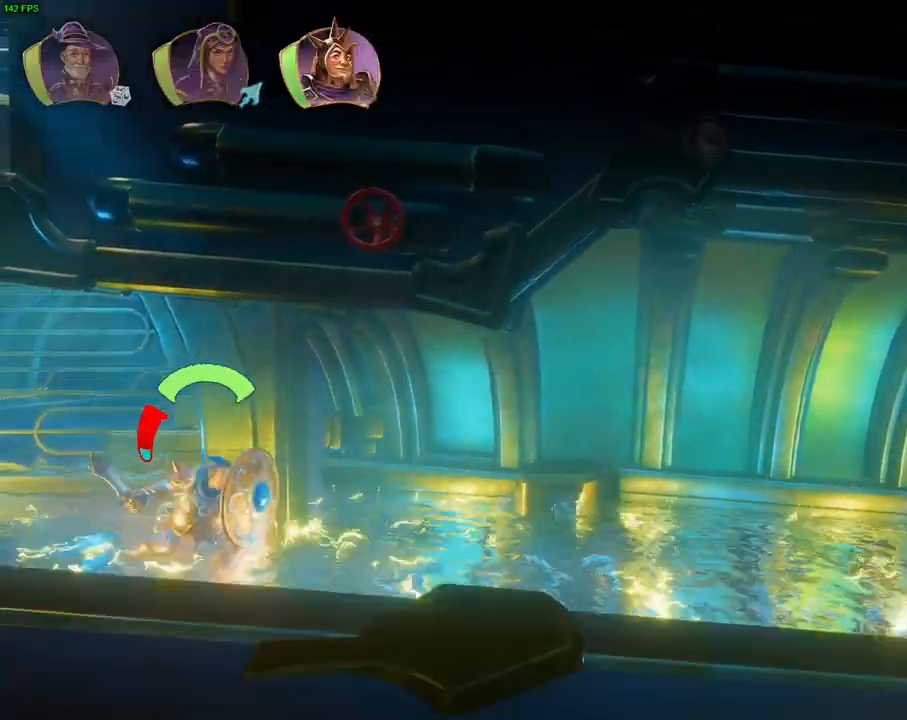
{"buttons": ["CROSS"], "left_stick": "right", "right_stick": "center", "events": [[300, "CROSS", "down"]]}
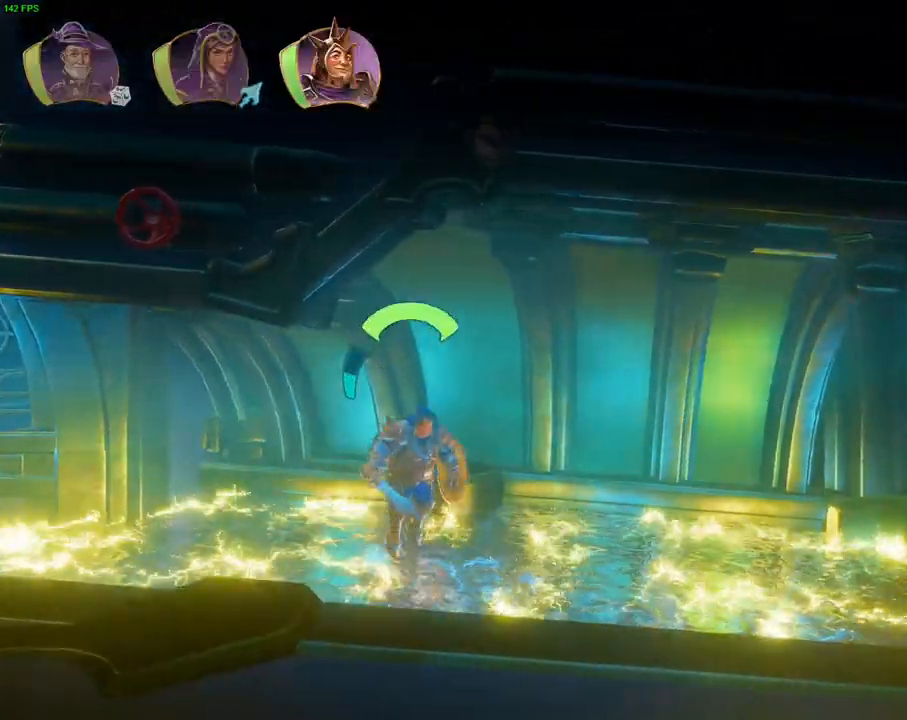
{"buttons": [], "left_stick": "right", "right_stick": "center", "events": [[117, "CROSS", "up"], [183, "R1", "down"], [267, "R1", "up"], [367, "R1", "down"], [433, "R1", "up"]]}
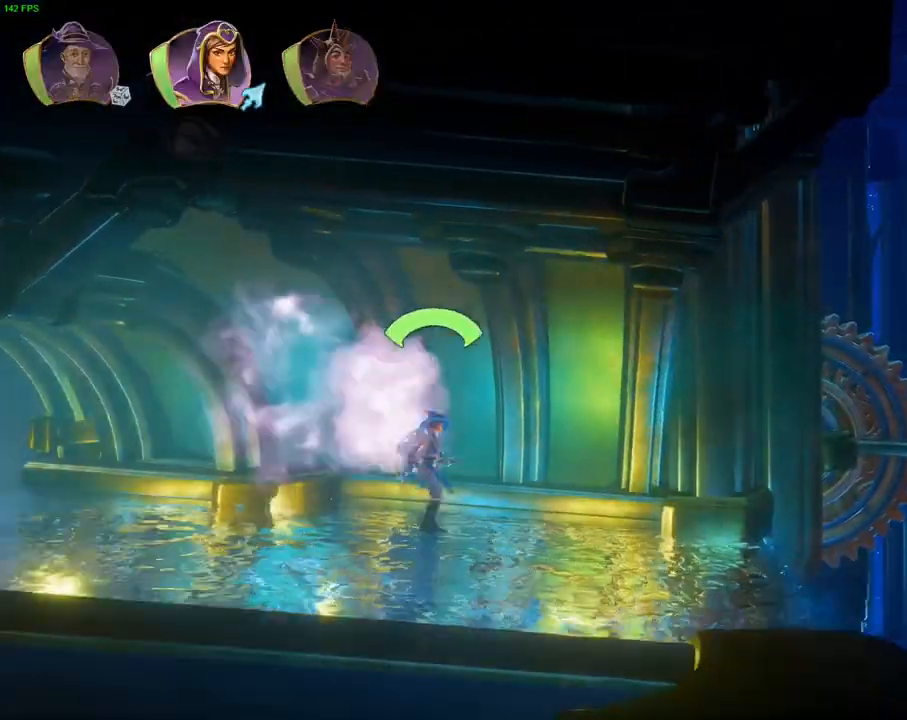
{"buttons": [], "left_stick": "right", "right_stick": "center", "events": [[167, "CROSS", "down"], [467, "CROSS", "up"]]}
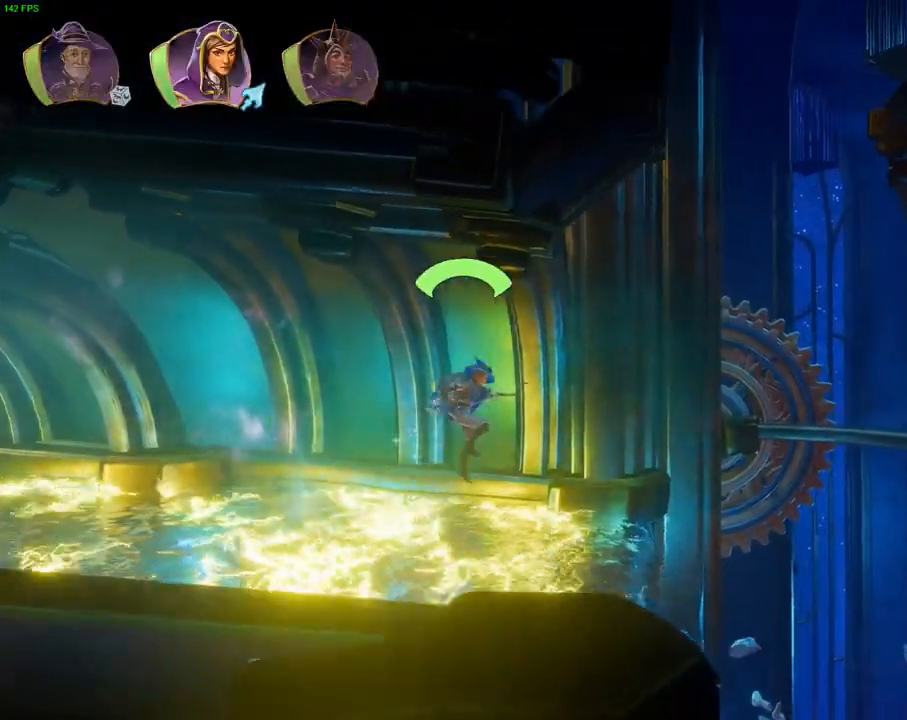
{"buttons": ["CROSS"], "left_stick": "right", "right_stick": "center", "events": [[233, "TRIANGLE", "down"], [333, "TRIANGLE", "up"], [433, "CROSS", "down"]]}
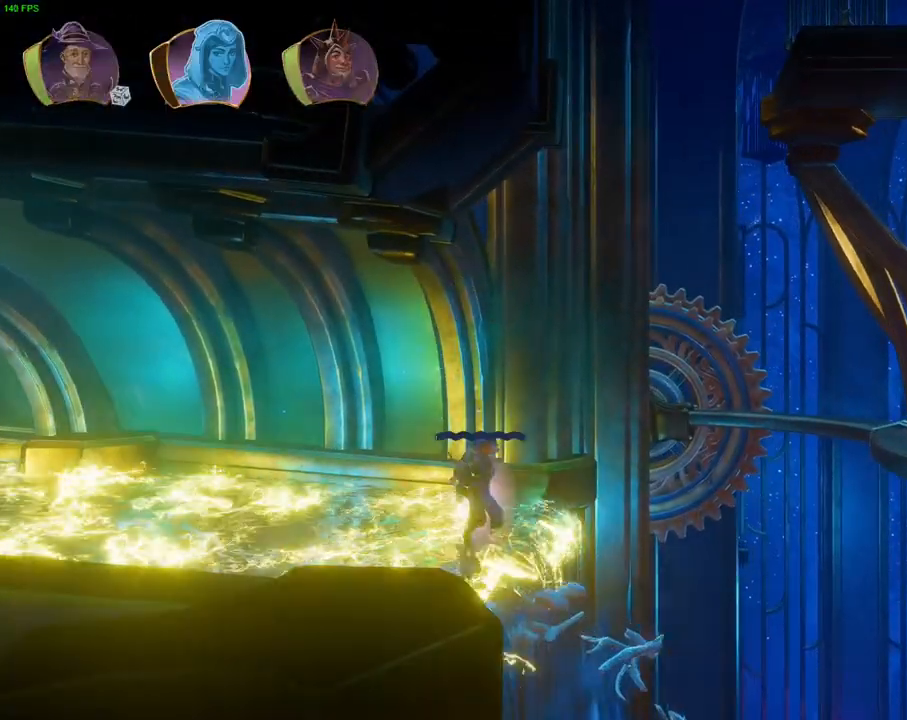
{"buttons": ["R1"], "left_stick": "right", "right_stick": "center", "events": [[33, "CROSS", "up"], [83, "CROSS", "down"], [233, "CROSS", "up"], [283, "R1", "down"], [383, "R1", "up"], [483, "R1", "down"]]}
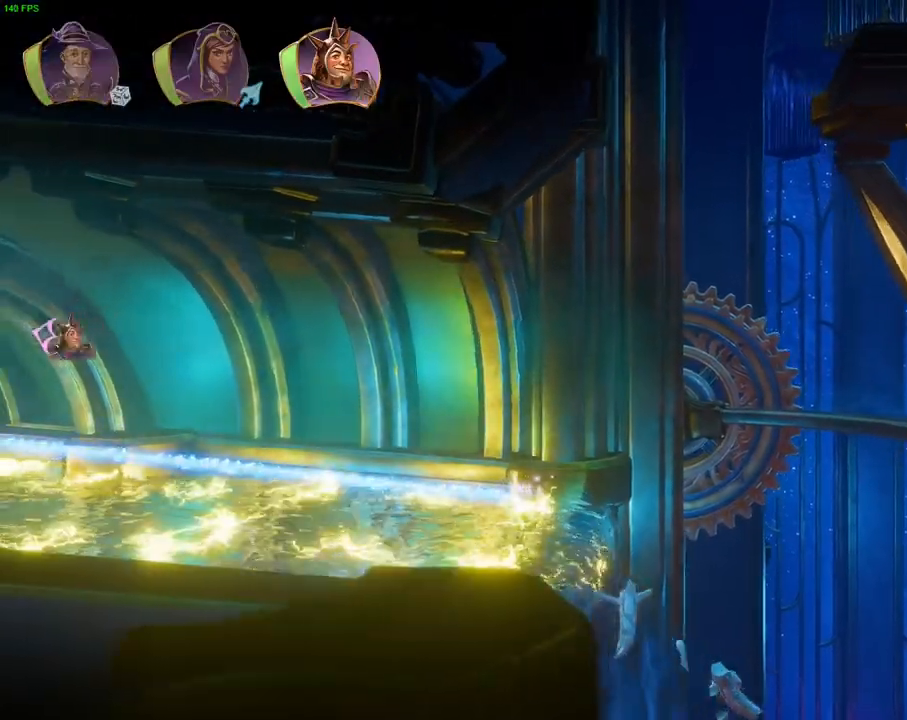
{"buttons": [], "left_stick": "right", "right_stick": "center", "events": [[67, "R1", "up"], [300, "L1", "down"], [383, "L1", "up"]]}
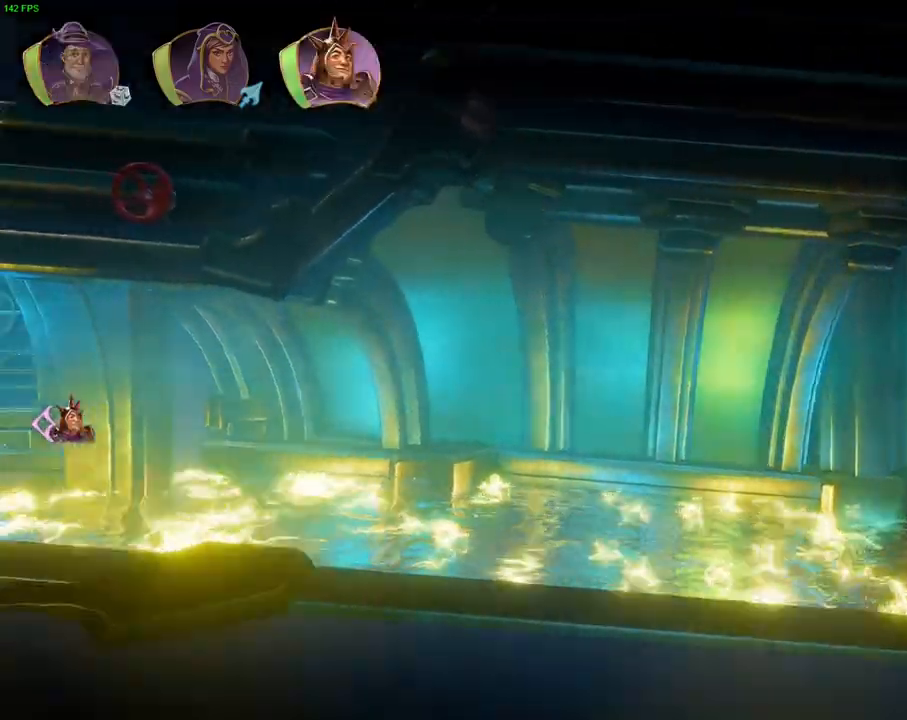
{"buttons": ["CROSS"], "left_stick": "right", "right_stick": "center", "events": [[67, "TRIANGLE", "down"], [183, "TRIANGLE", "up"], [450, "CROSS", "down"]]}
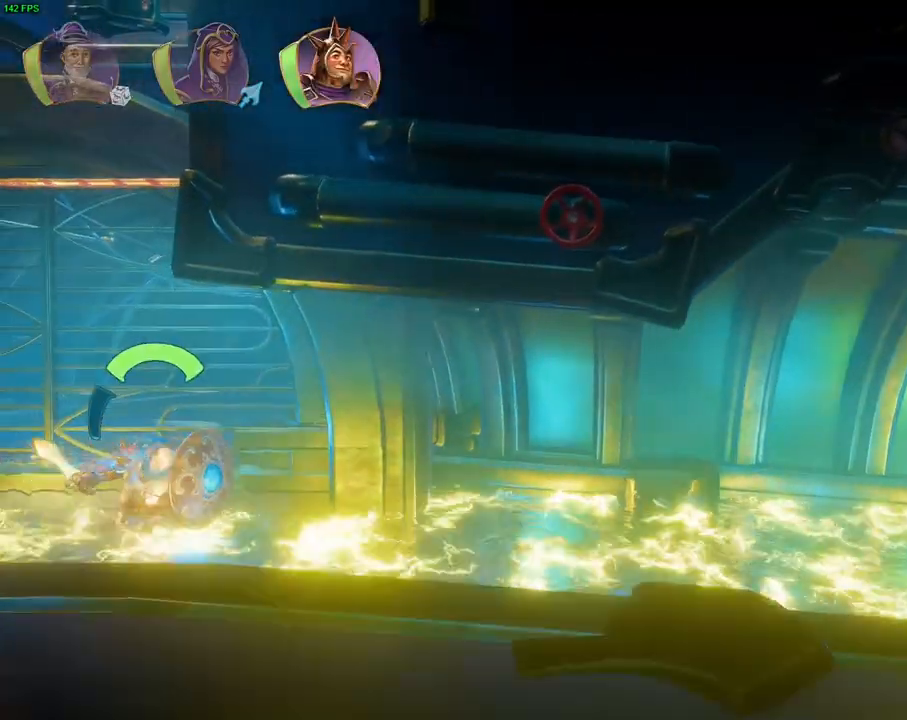
{"buttons": [], "left_stick": "right", "right_stick": "center", "events": [[217, "CROSS", "up"]]}
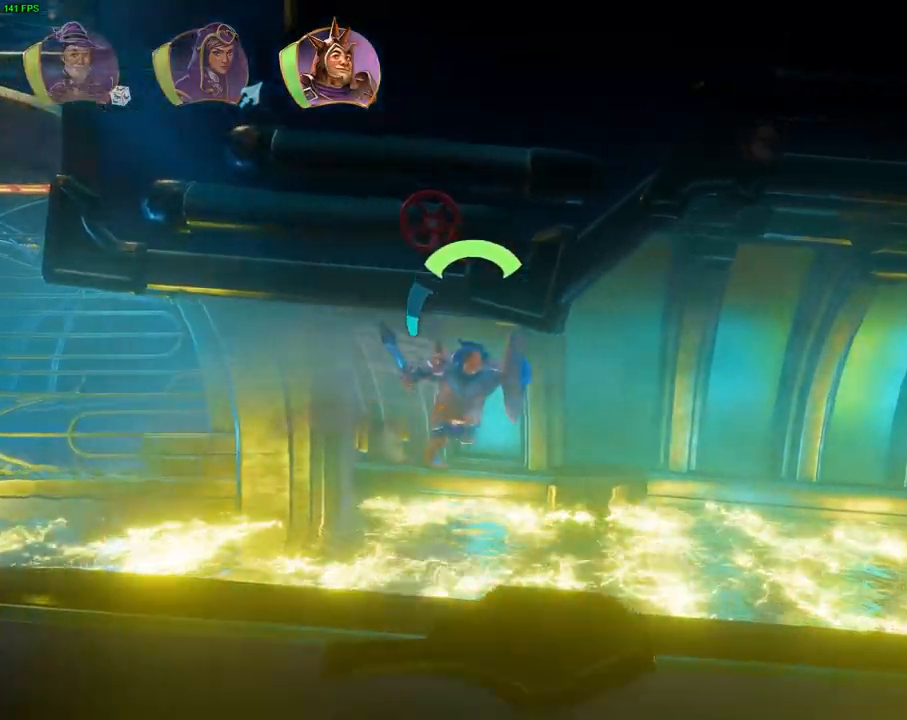
{"buttons": ["CROSS"], "left_stick": "right", "right_stick": "center", "events": [[117, "CROSS", "down"]]}
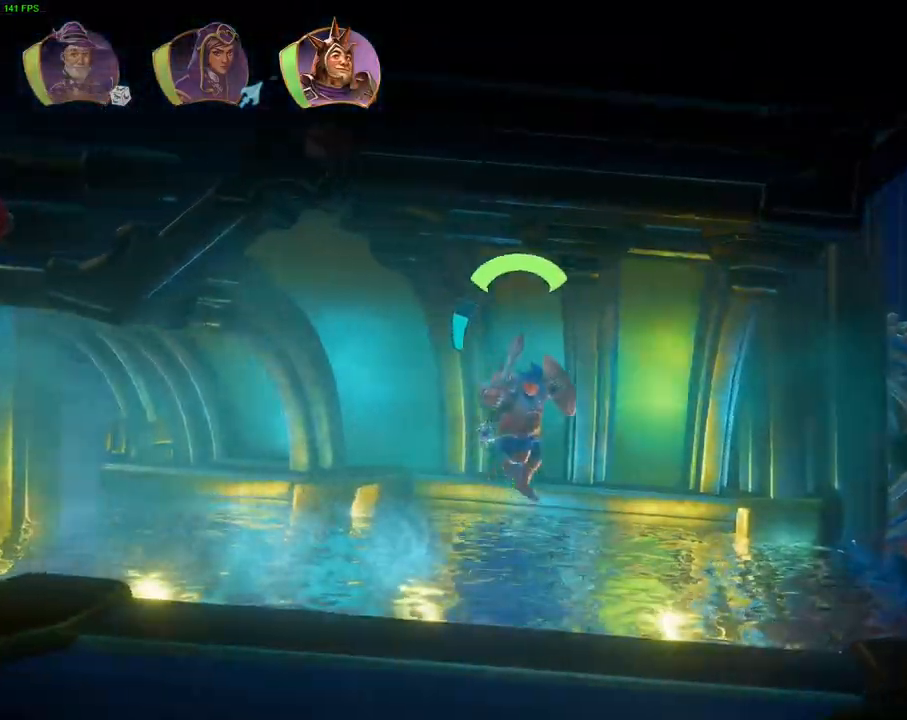
{"buttons": ["CROSS"], "left_stick": "right", "right_stick": "center", "events": [[17, "CROSS", "up"], [467, "CROSS", "down"]]}